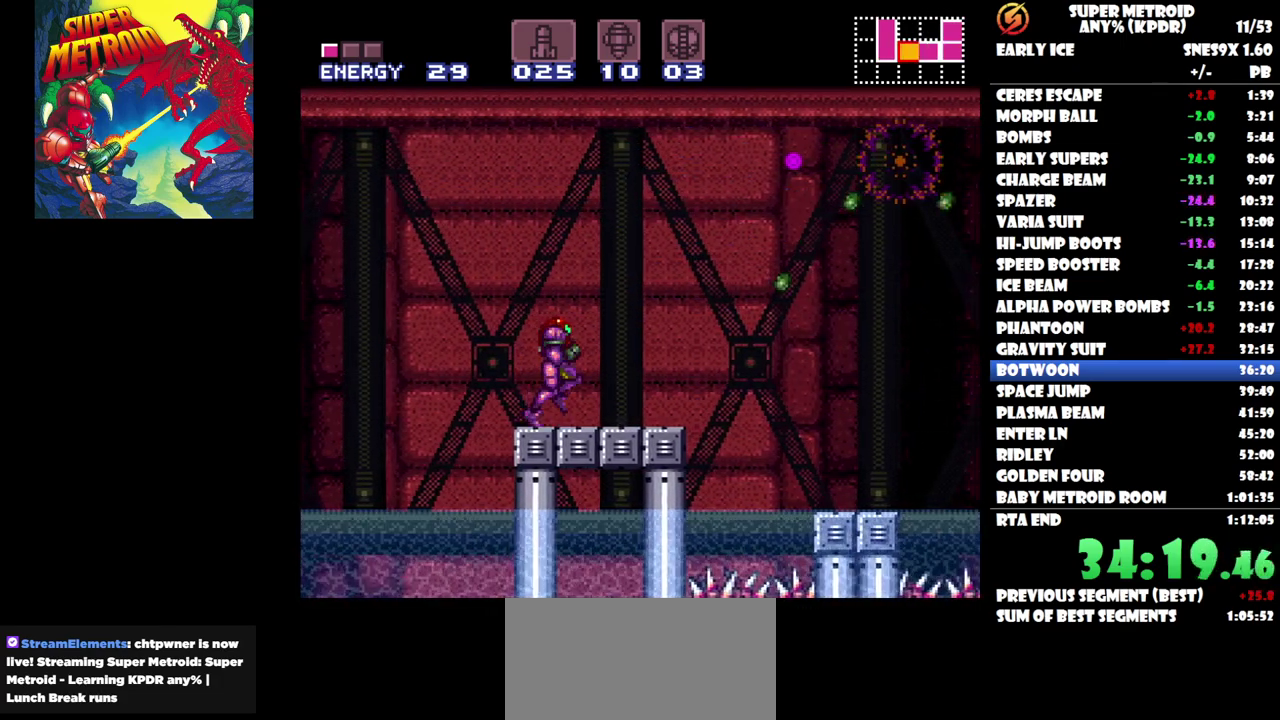
Gameplay with a controller (Nintendo layout); each line is a JSON object with the inputs held at the frame after it. "events" lists button and stick changes between this image and that frame as [ms after this image, input, new state], when the widget could be followed in between. Not read: A L3 R3 left_stick right_stick.
{"buttons": ["B", "DPAD_RIGHT"], "events": [[167, "B", "down"]]}
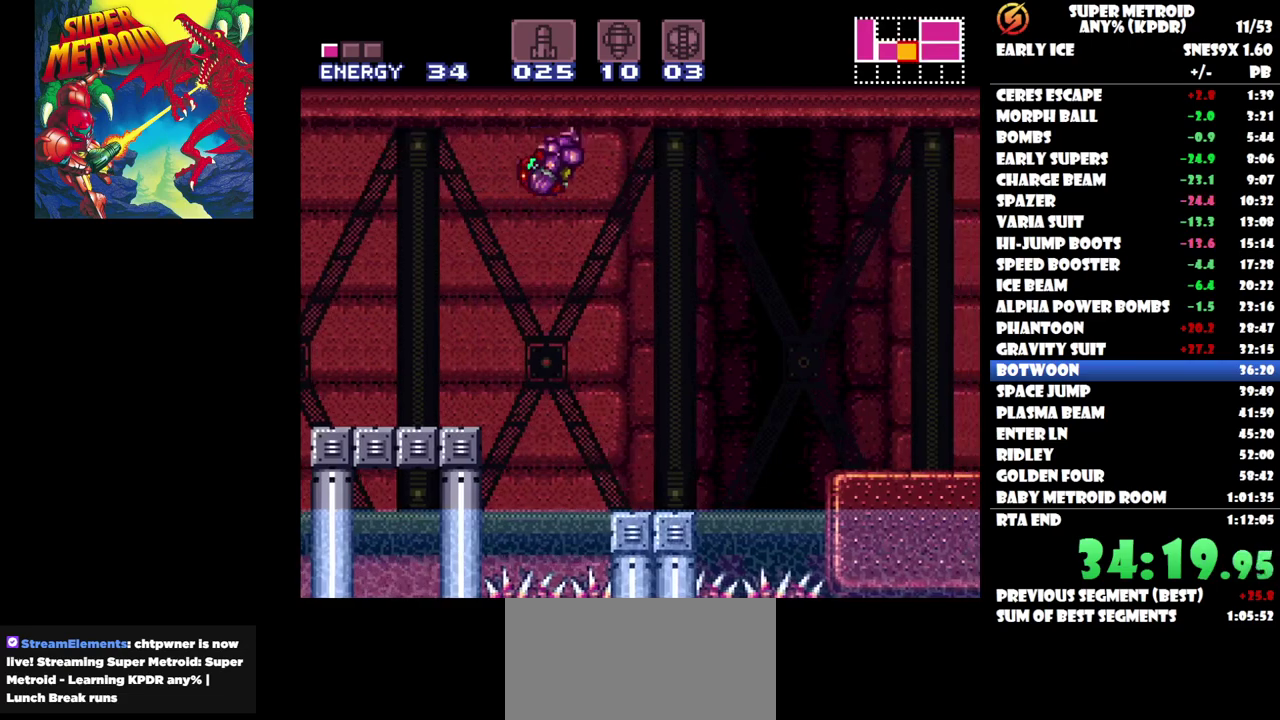
{"buttons": ["DPAD_RIGHT"], "events": [[167, "B", "up"]]}
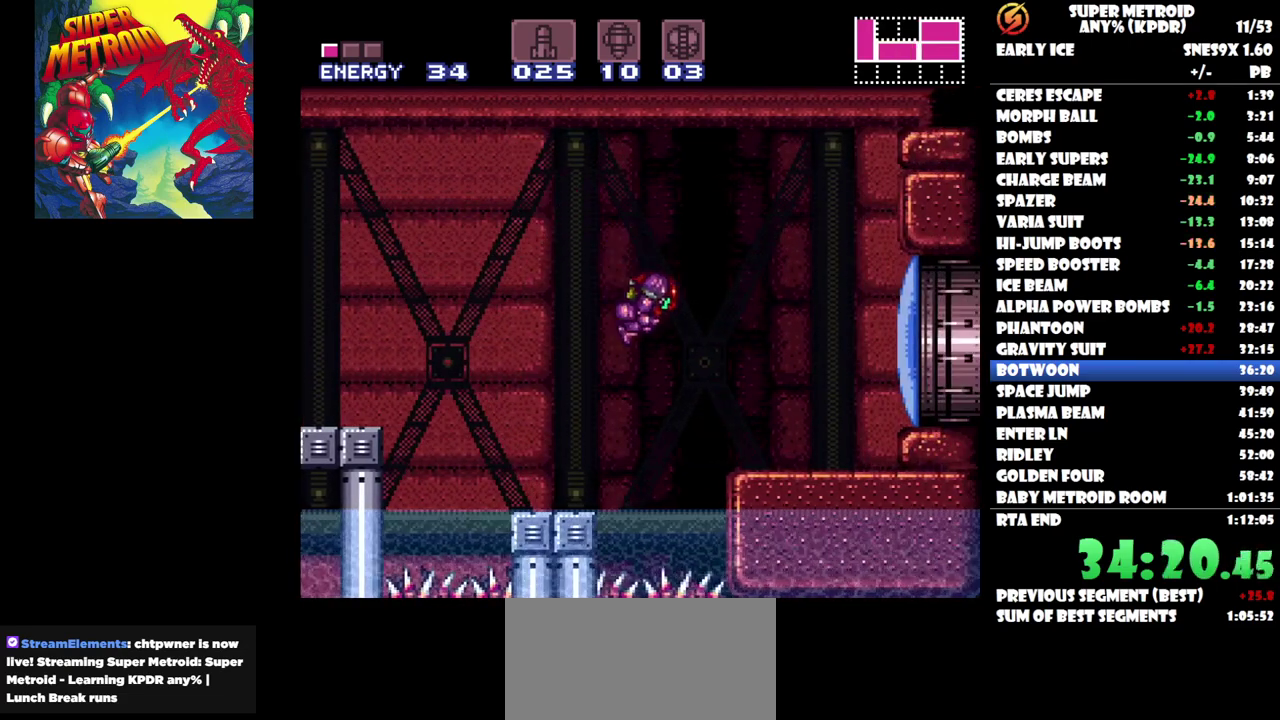
{"buttons": ["DPAD_RIGHT"], "events": [[17, "Y", "down"], [117, "Y", "up"]]}
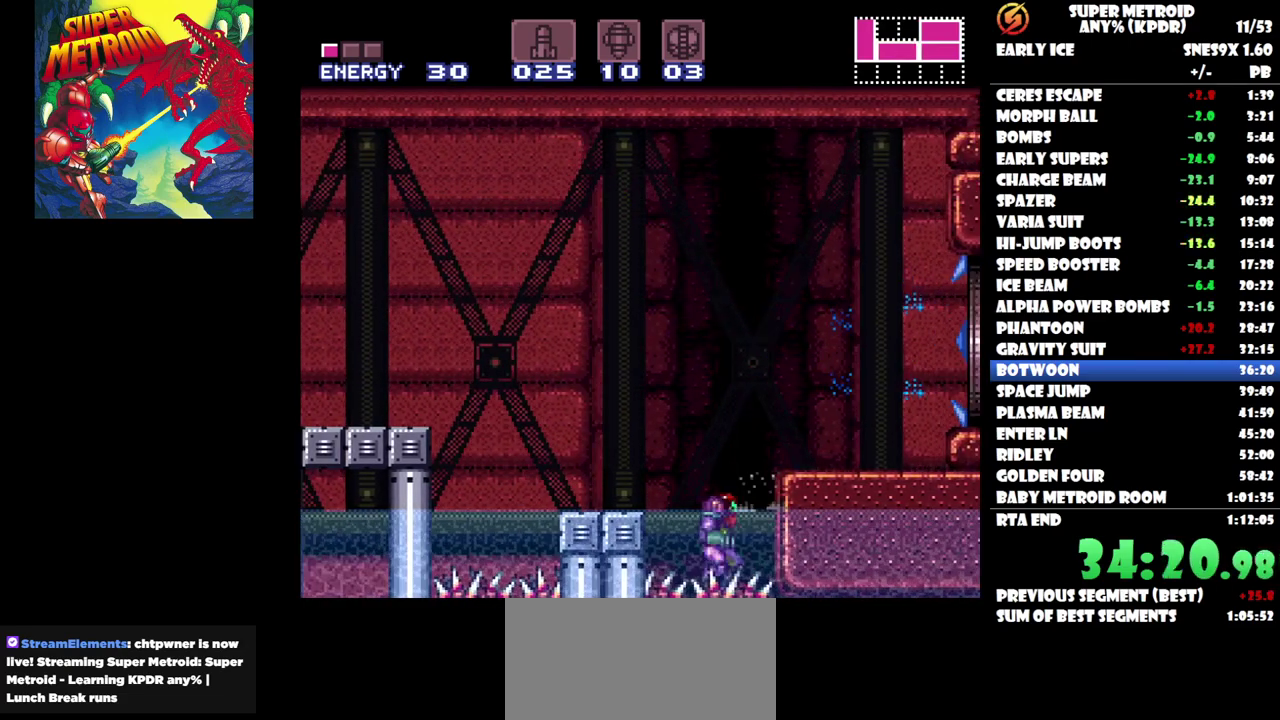
{"buttons": ["DPAD_RIGHT"], "events": [[50, "B", "down"], [467, "B", "up"]]}
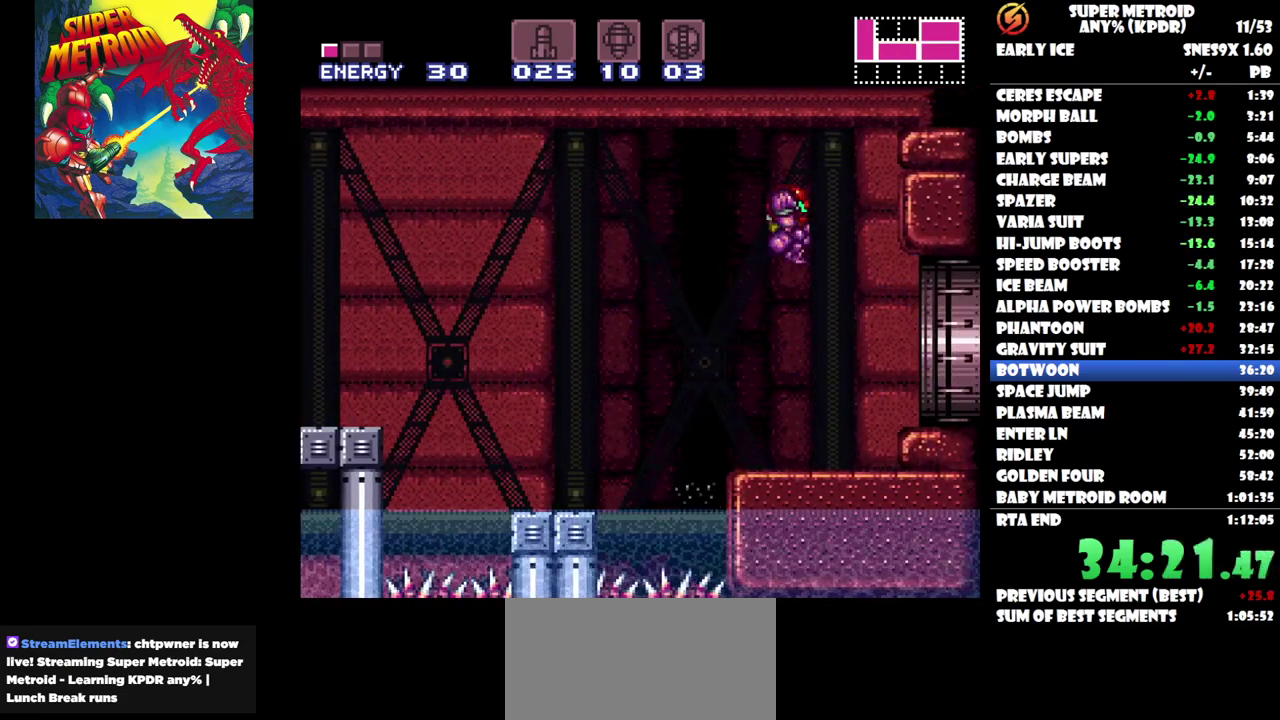
{"buttons": ["DPAD_RIGHT"], "events": []}
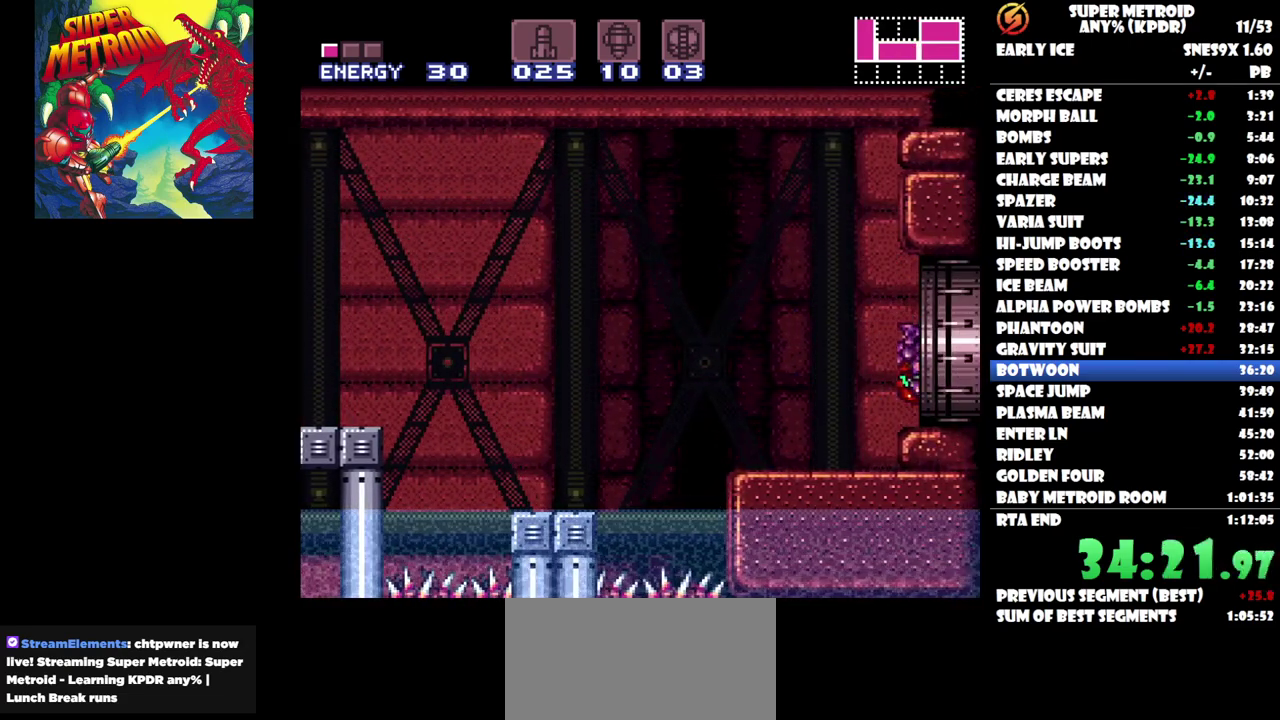
{"buttons": [], "events": [[267, "DPAD_RIGHT", "up"]]}
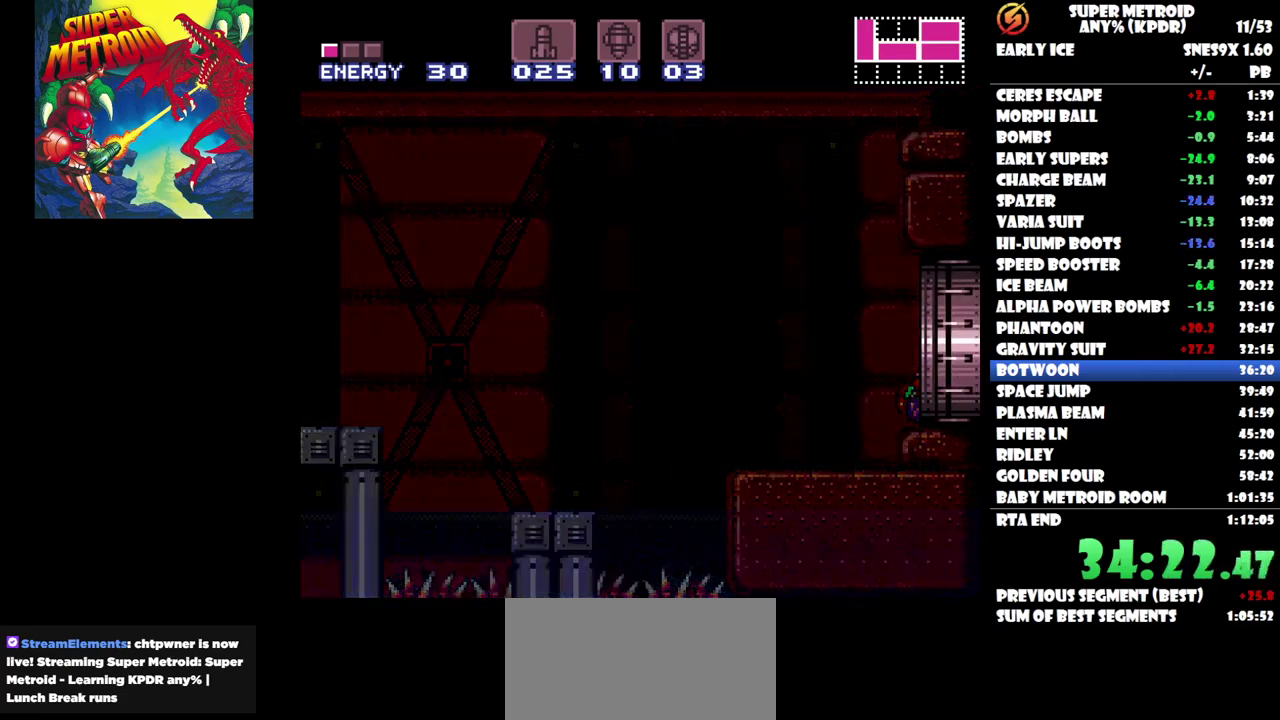
{"buttons": [], "events": []}
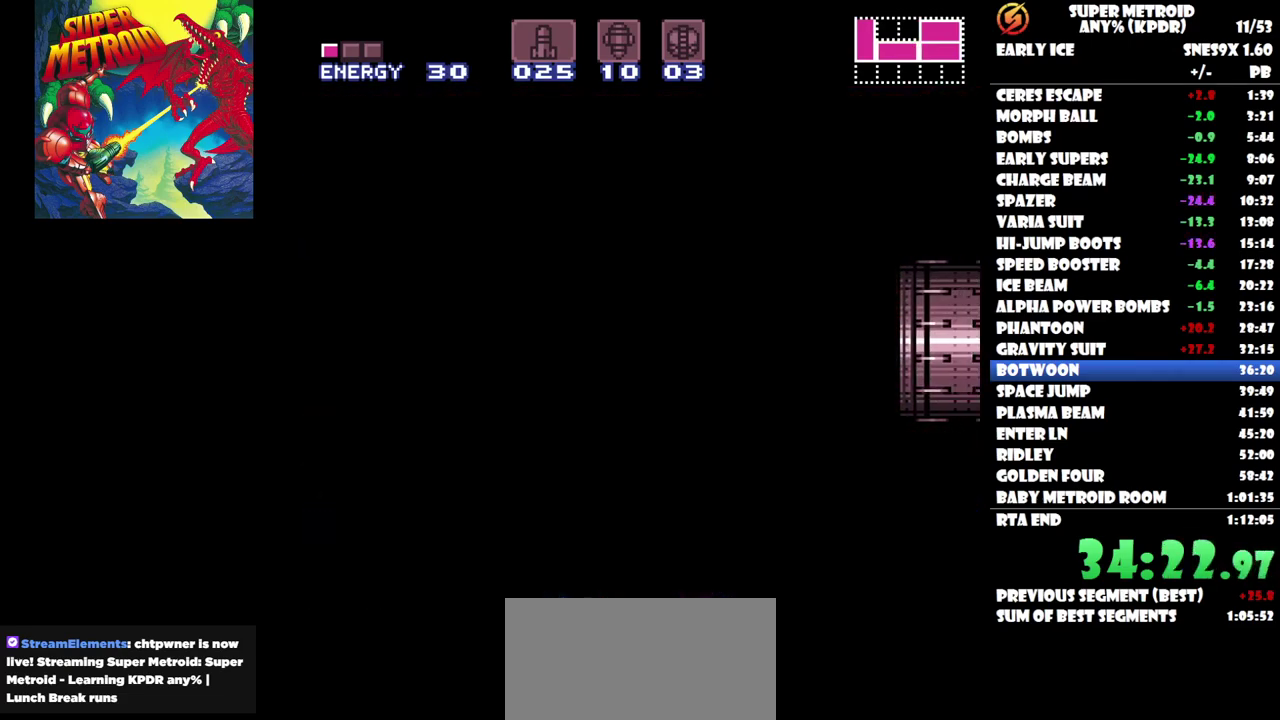
{"buttons": [], "events": []}
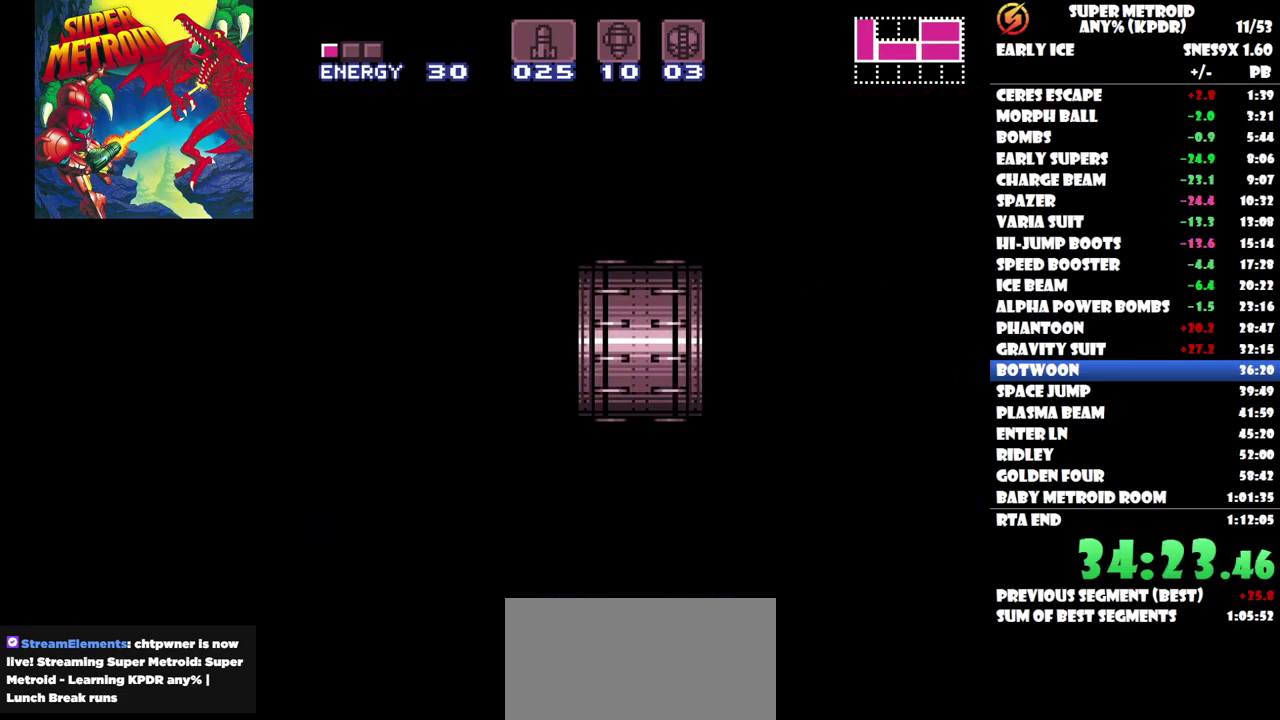
{"buttons": [], "events": []}
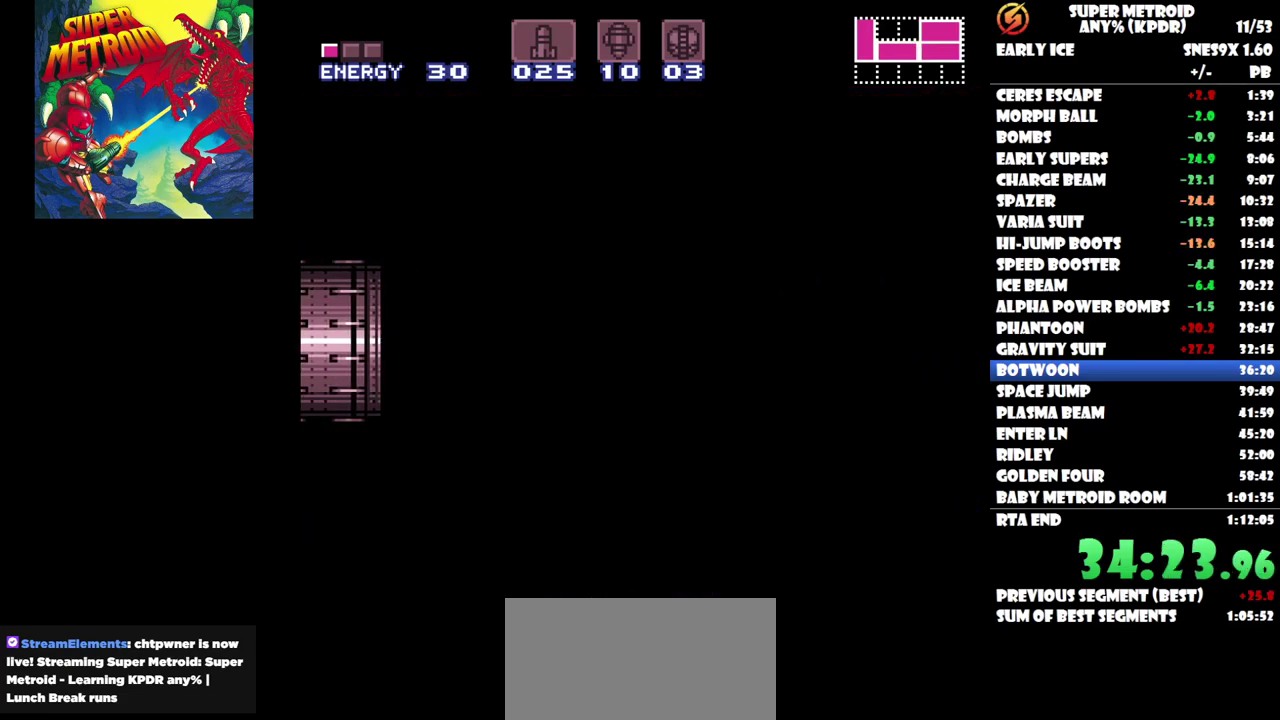
{"buttons": [], "events": []}
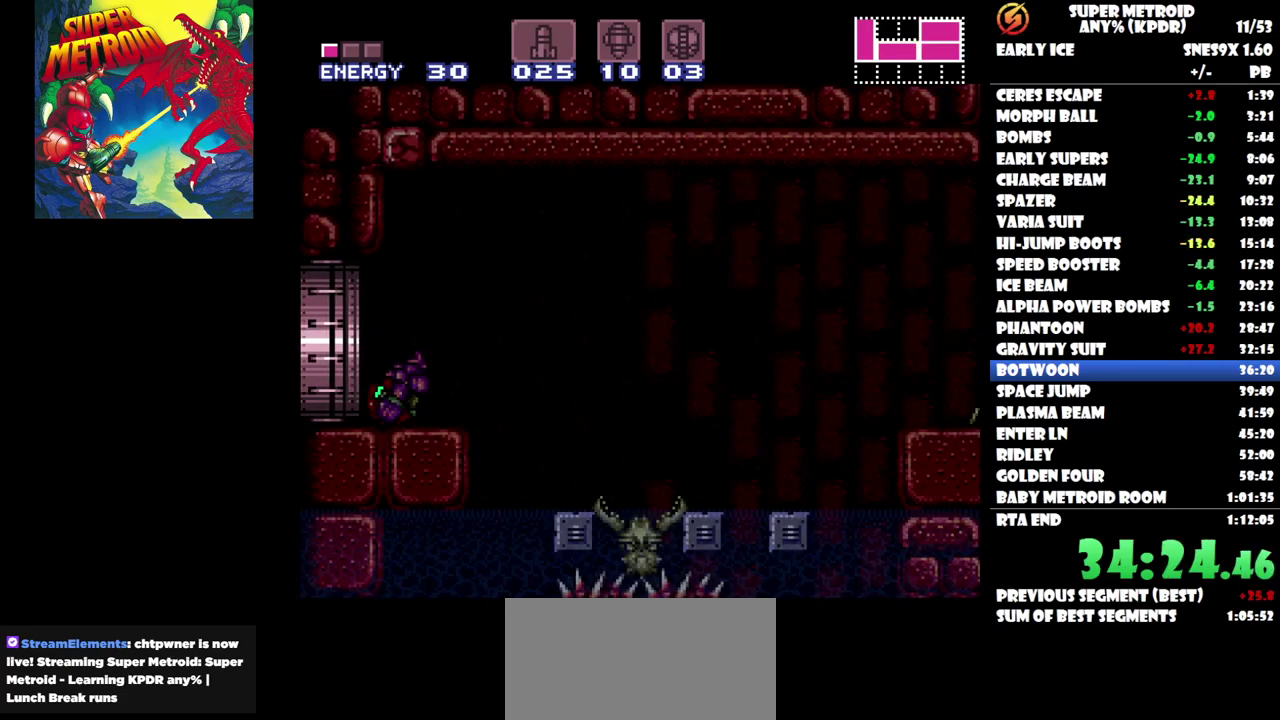
{"buttons": [], "events": [[267, "DPAD_LEFT", "down"], [383, "DPAD_LEFT", "up"]]}
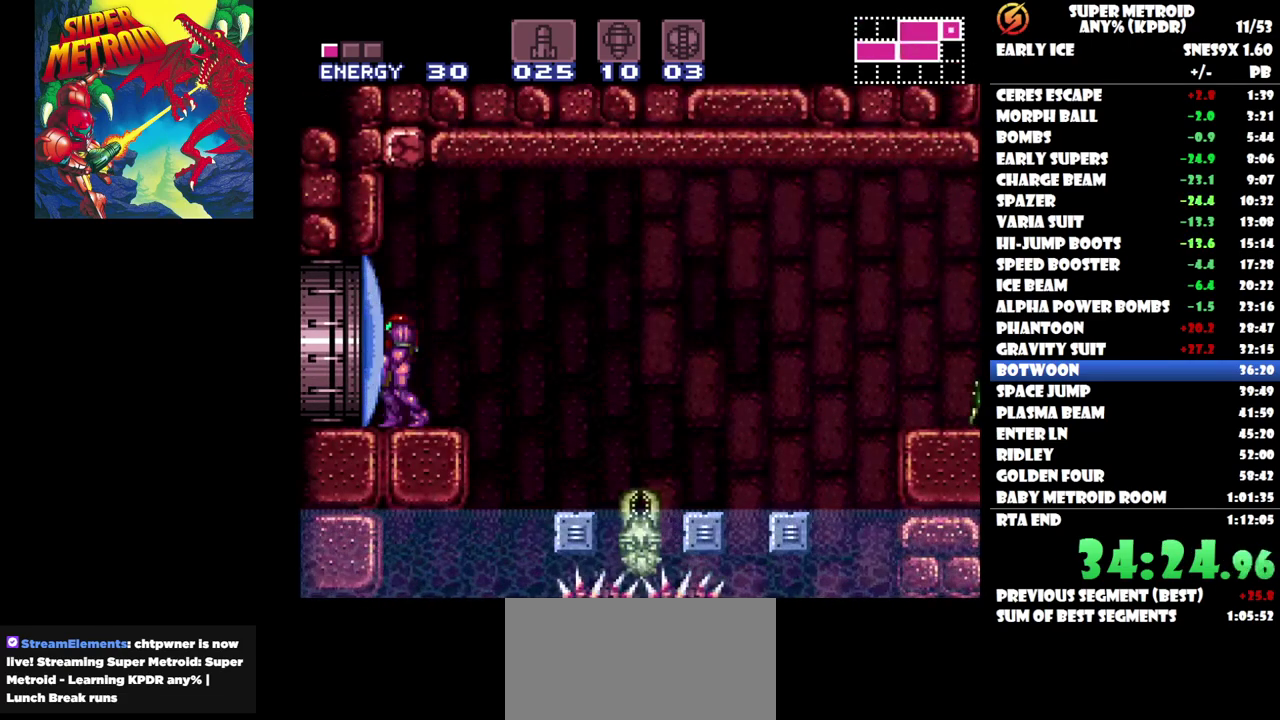
{"buttons": ["DPAD_RIGHT"], "events": [[67, "DPAD_UP", "down"], [217, "DPAD_UP", "up"], [483, "DPAD_RIGHT", "down"]]}
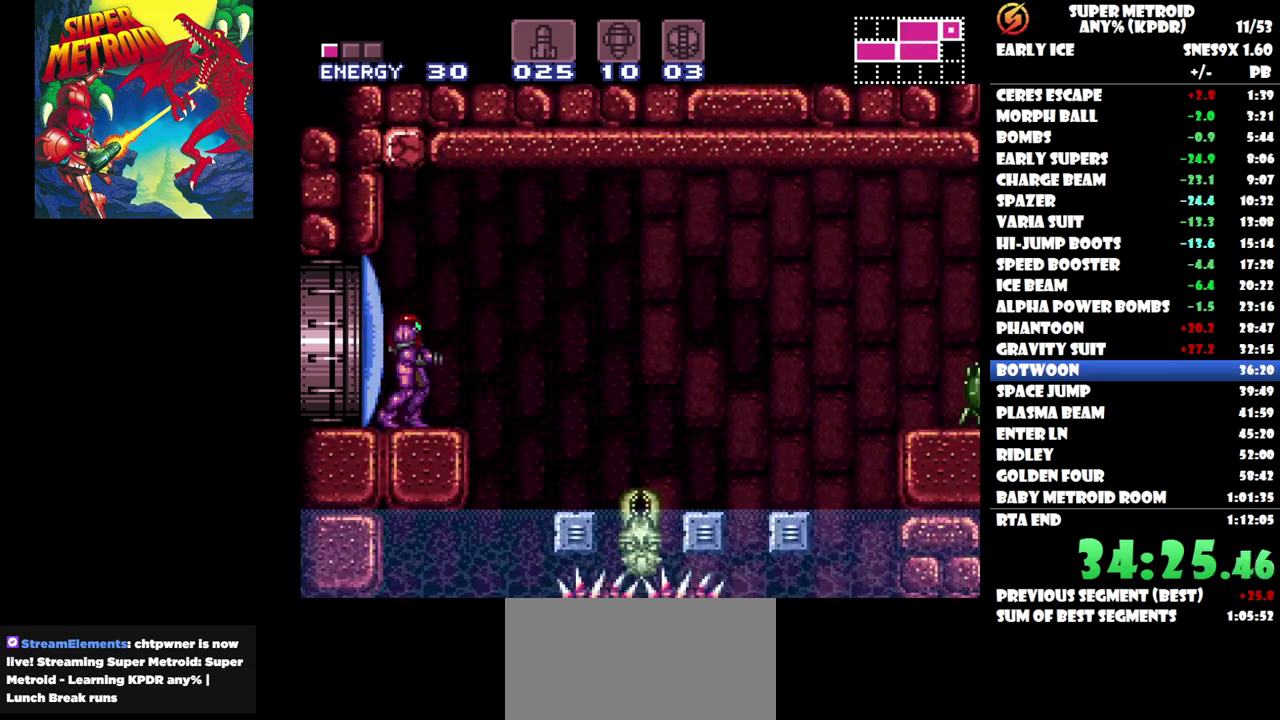
{"buttons": [], "events": [[150, "DPAD_RIGHT", "up"], [383, "Y", "down"], [467, "Y", "up"]]}
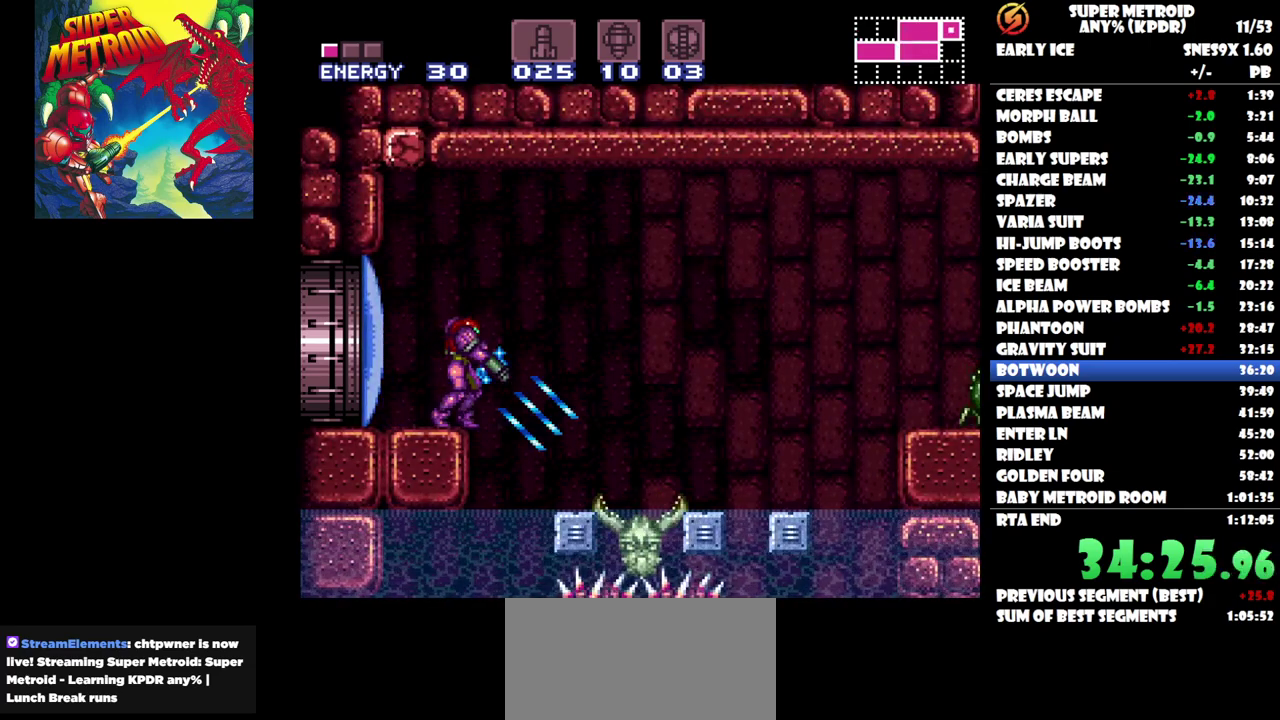
{"buttons": ["B", "DPAD_RIGHT"], "events": [[367, "DPAD_RIGHT", "down"], [417, "B", "down"]]}
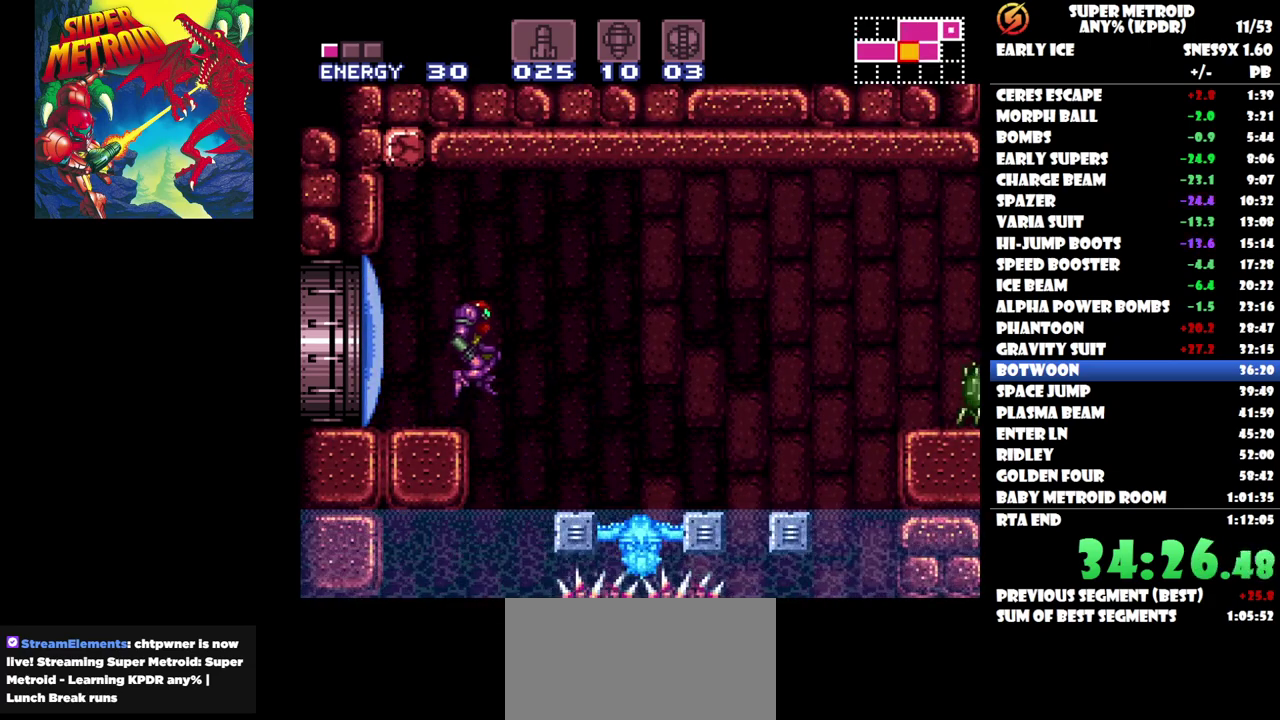
{"buttons": ["Y", "DPAD_RIGHT"], "events": [[100, "B", "up"], [500, "Y", "down"]]}
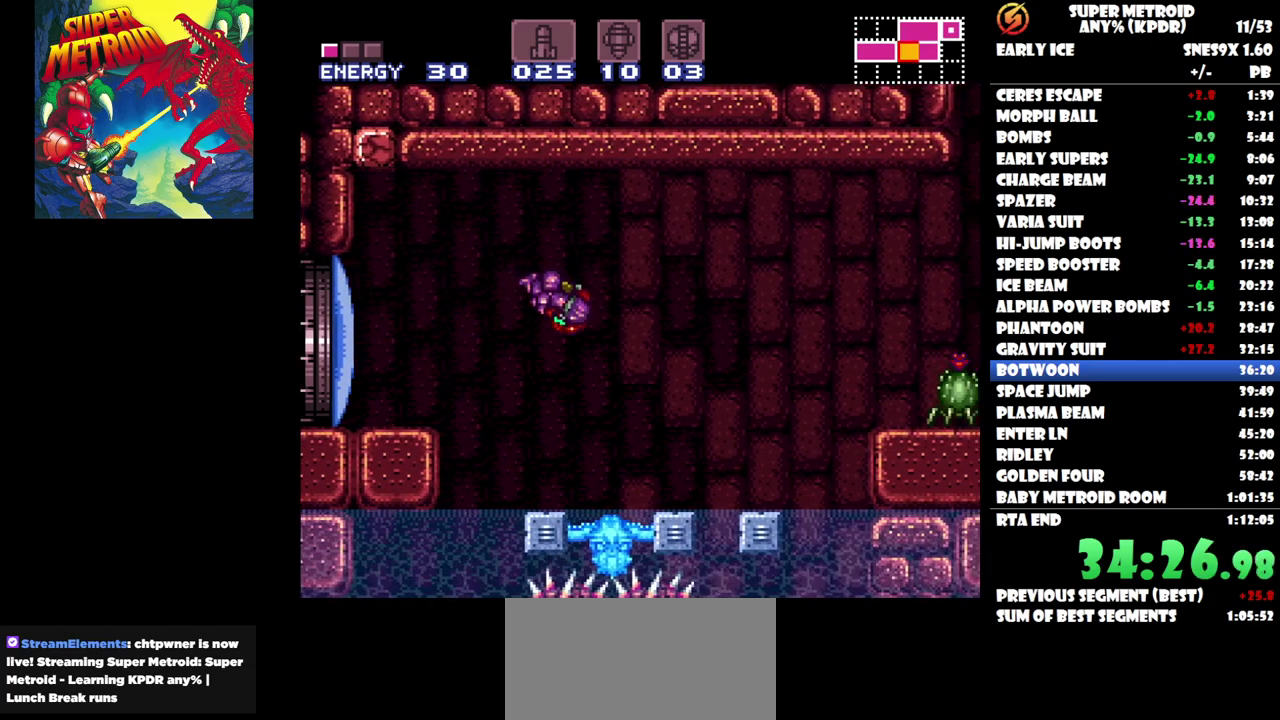
{"buttons": ["Y"], "events": [[100, "Y", "up"], [167, "Y", "down"], [233, "Y", "up"], [300, "Y", "down"], [383, "Y", "up"], [467, "Y", "down"], [483, "DPAD_RIGHT", "up"]]}
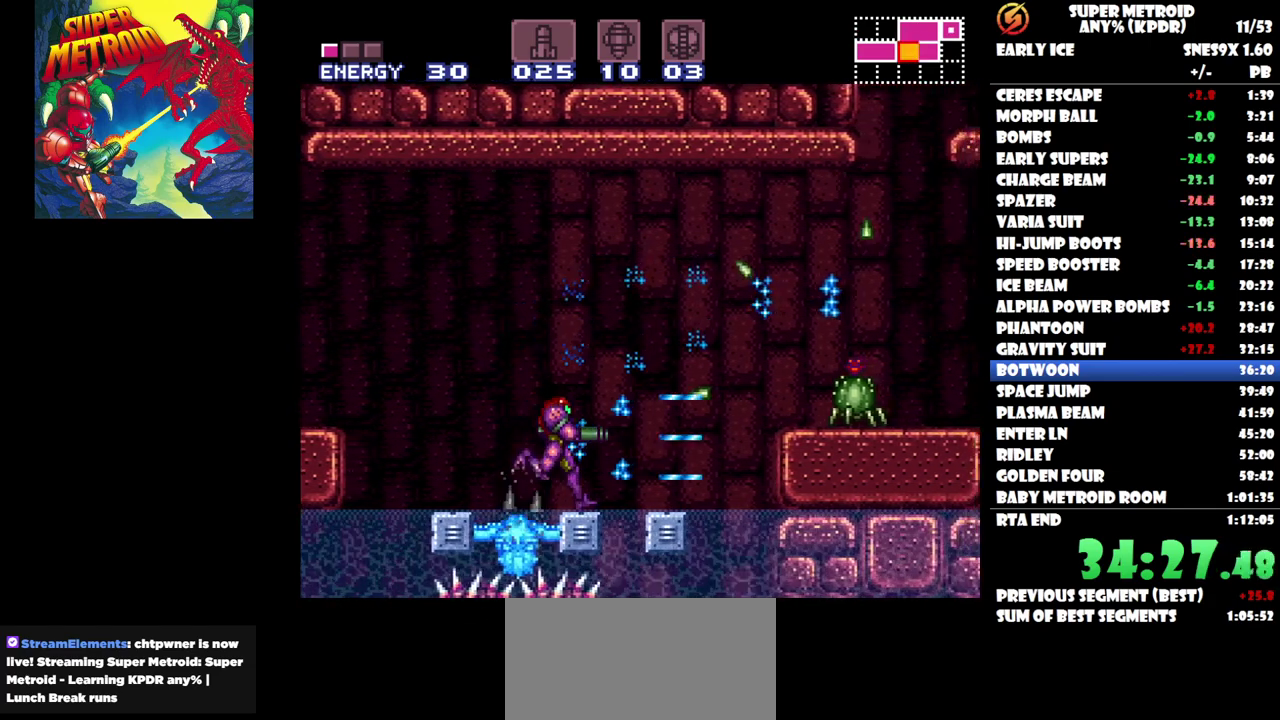
{"buttons": [], "events": [[17, "Y", "up"], [117, "Y", "down"], [200, "Y", "up"]]}
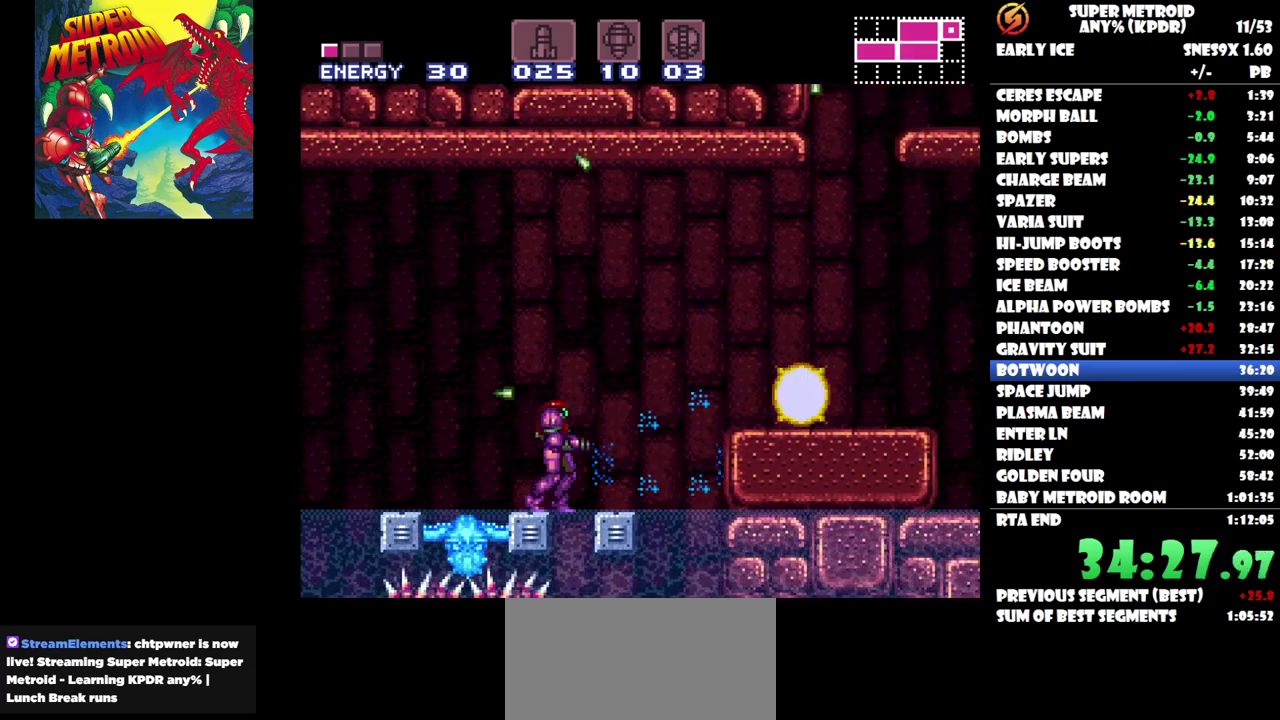
{"buttons": ["DPAD_RIGHT"], "events": [[233, "B", "down"], [233, "DPAD_RIGHT", "down"], [383, "B", "up"]]}
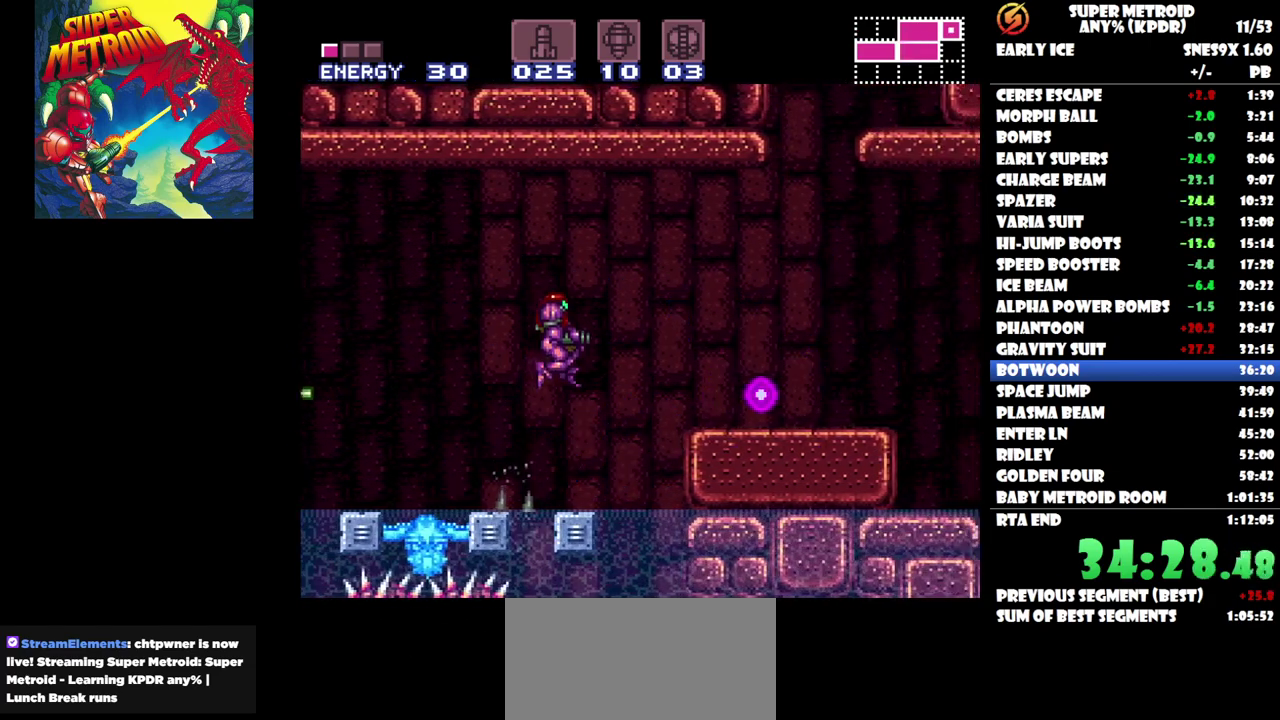
{"buttons": ["DPAD_RIGHT"], "events": [[83, "DPAD_RIGHT", "up"], [467, "DPAD_RIGHT", "down"]]}
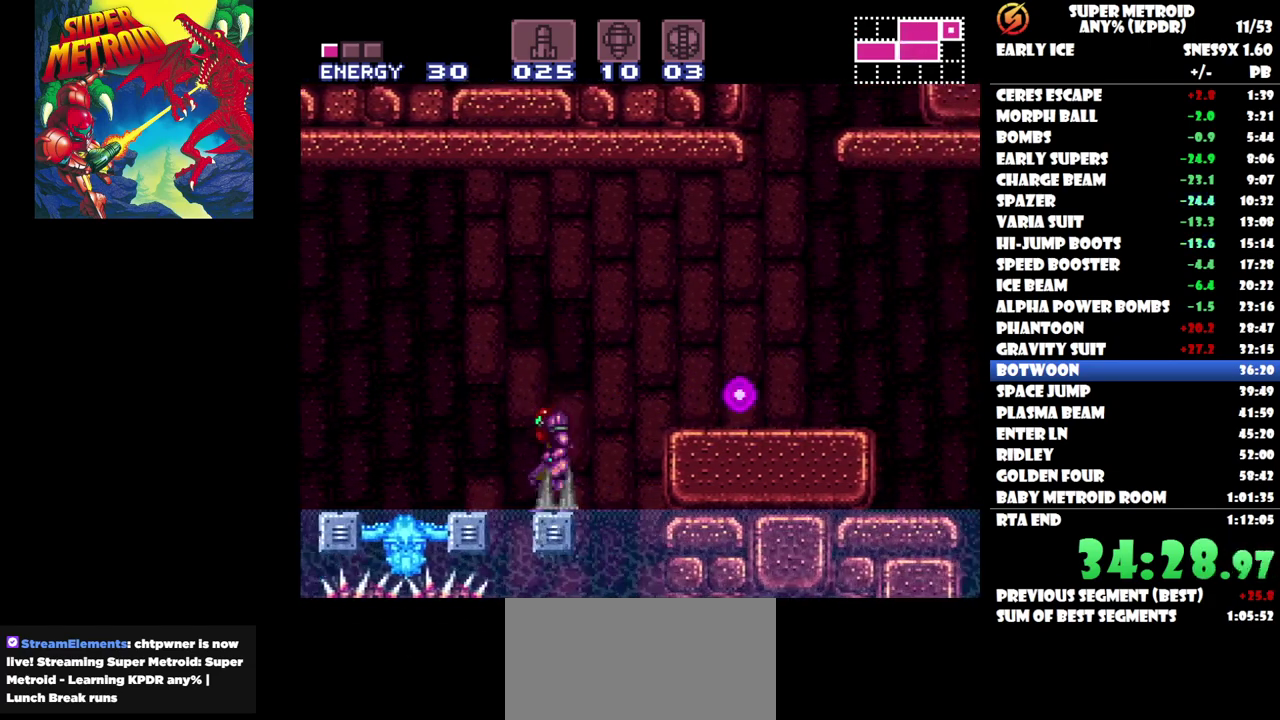
{"buttons": ["DPAD_RIGHT"], "events": [[17, "B", "down"], [267, "B", "up"]]}
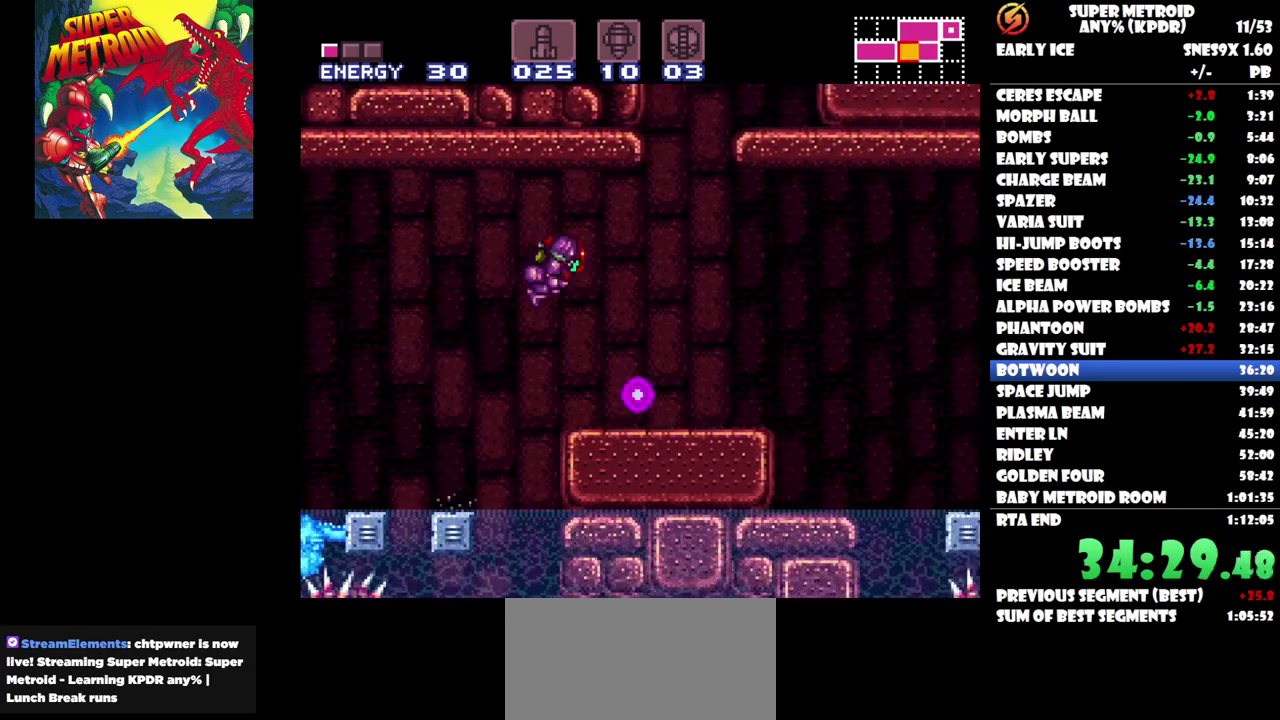
{"buttons": ["DPAD_RIGHT"], "events": []}
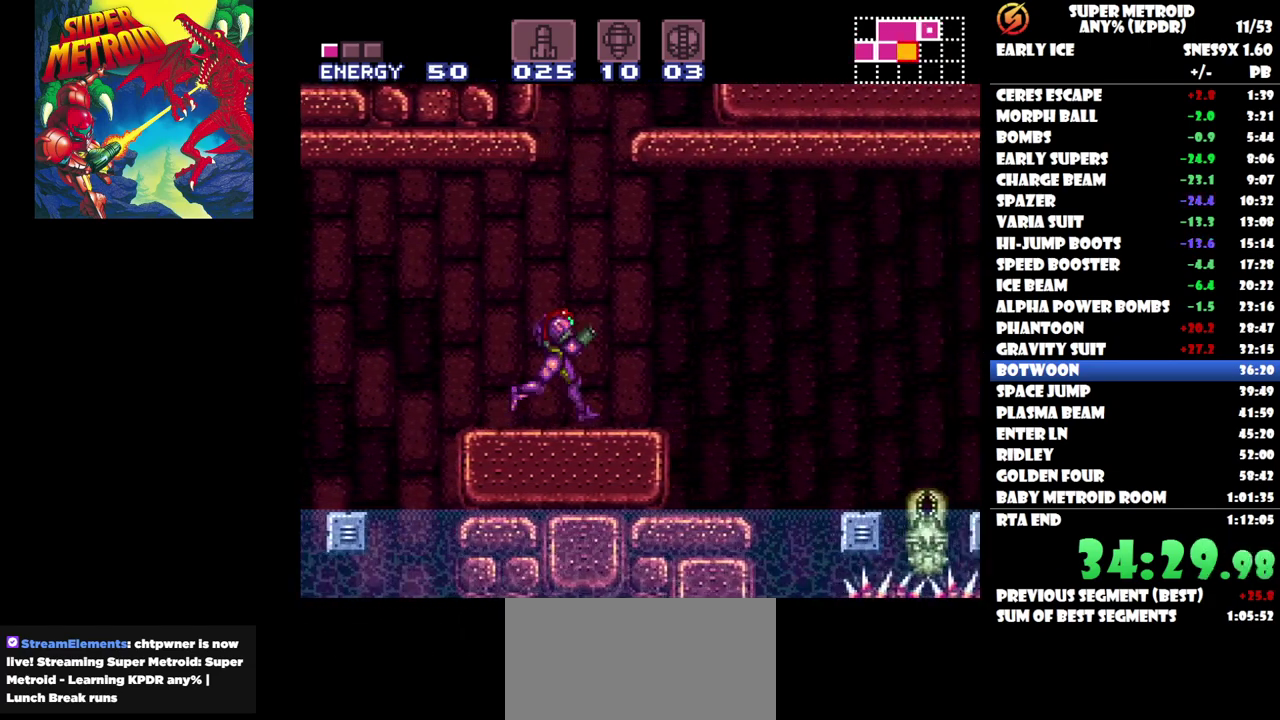
{"buttons": ["B", "DPAD_RIGHT"], "events": [[117, "B", "down"]]}
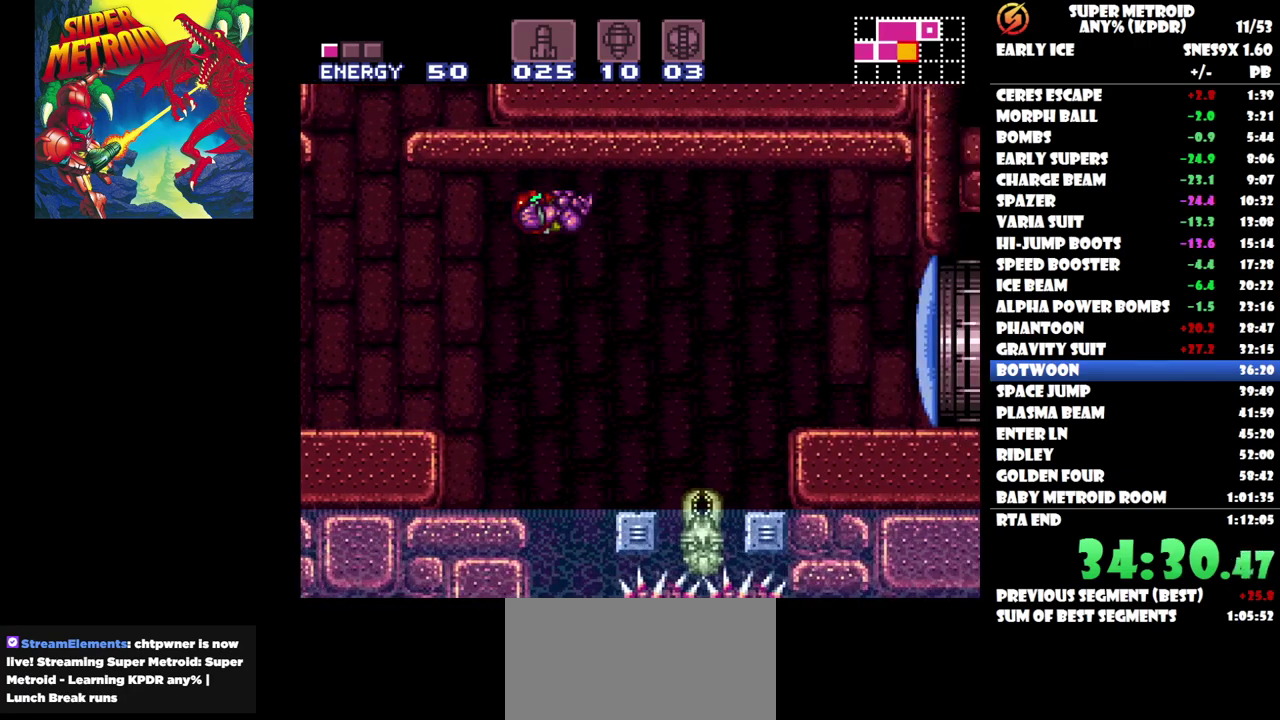
{"buttons": ["DPAD_RIGHT"], "events": [[283, "B", "up"]]}
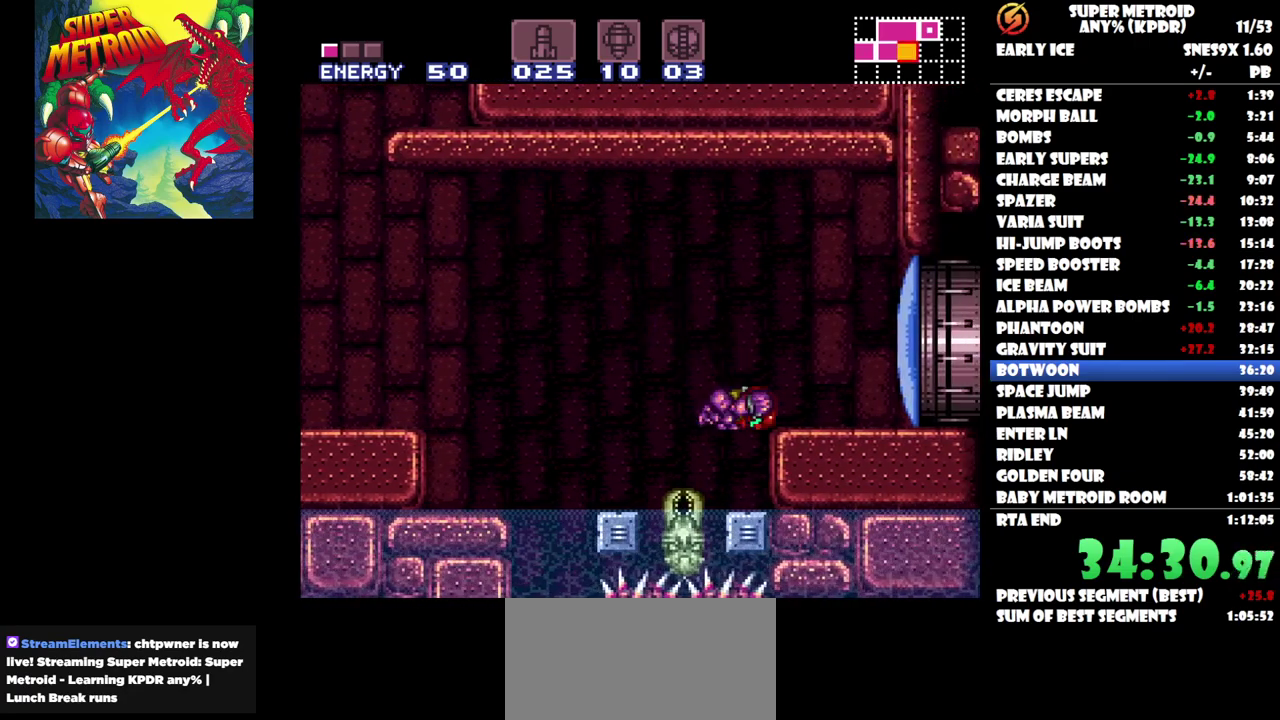
{"buttons": ["DPAD_RIGHT"], "events": [[150, "B", "down"], [350, "B", "up"], [367, "Y", "down"], [450, "Y", "up"]]}
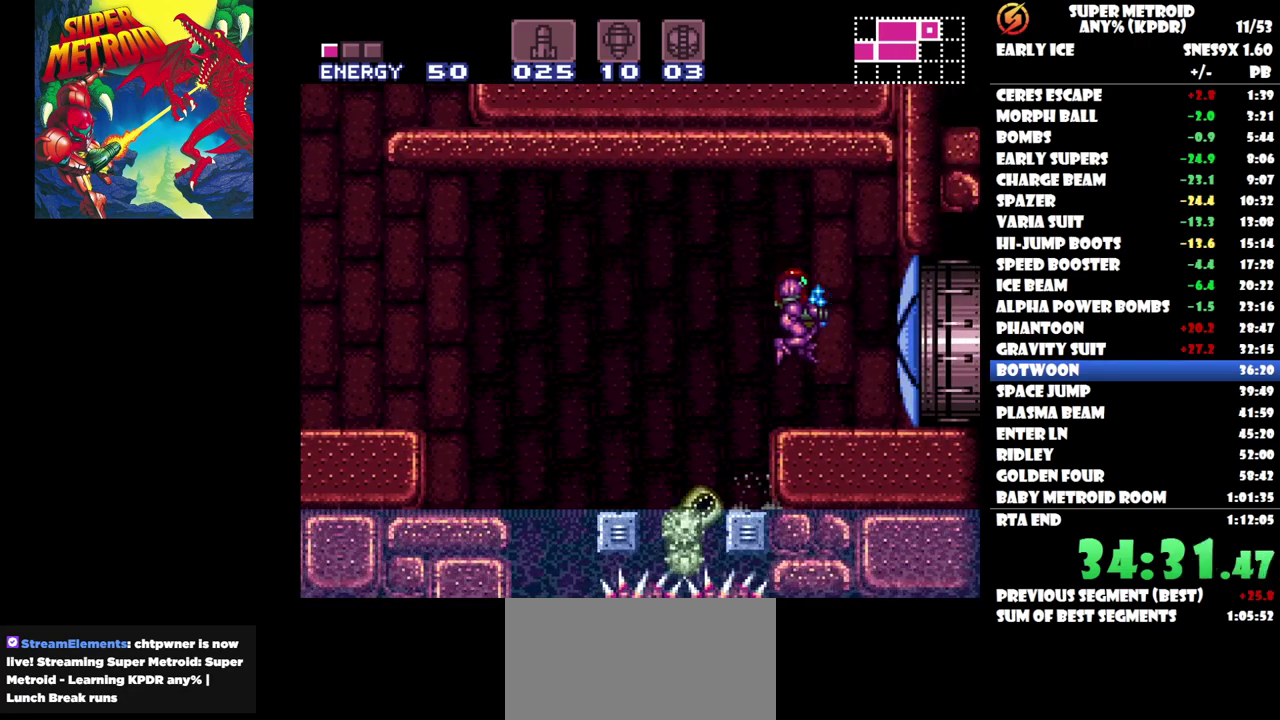
{"buttons": ["DPAD_RIGHT"], "events": []}
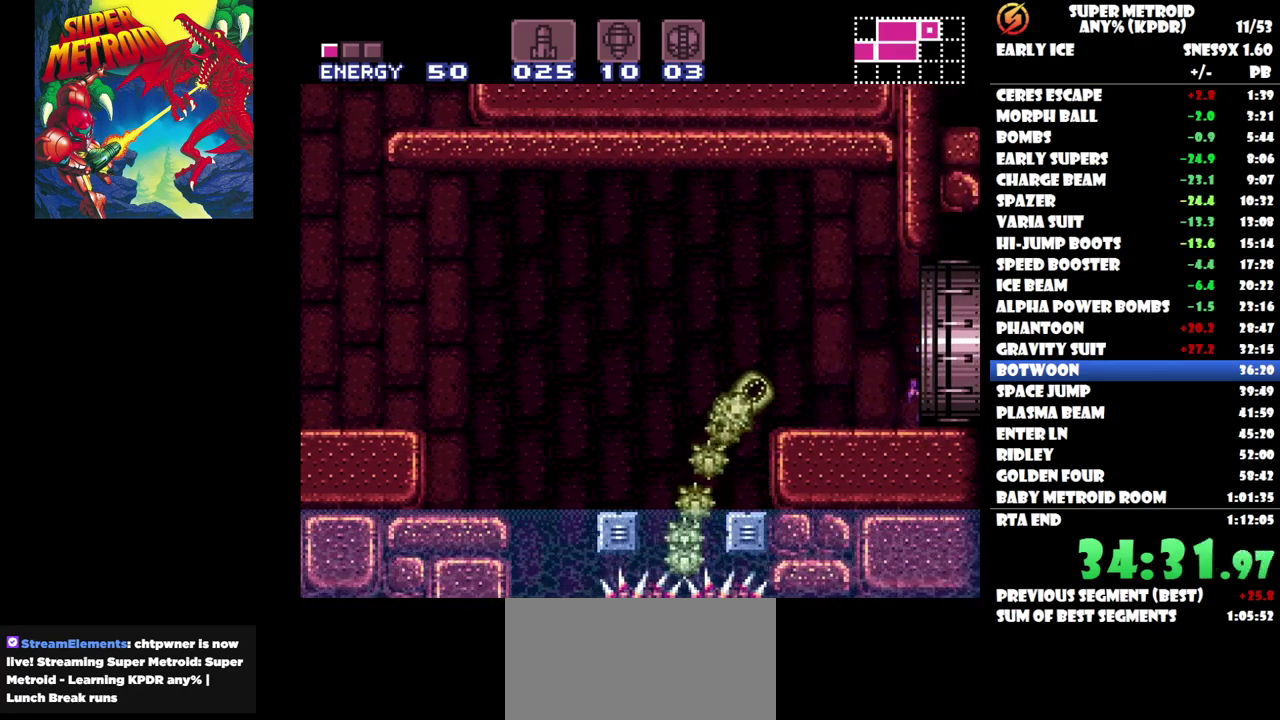
{"buttons": [], "events": [[267, "DPAD_RIGHT", "up"]]}
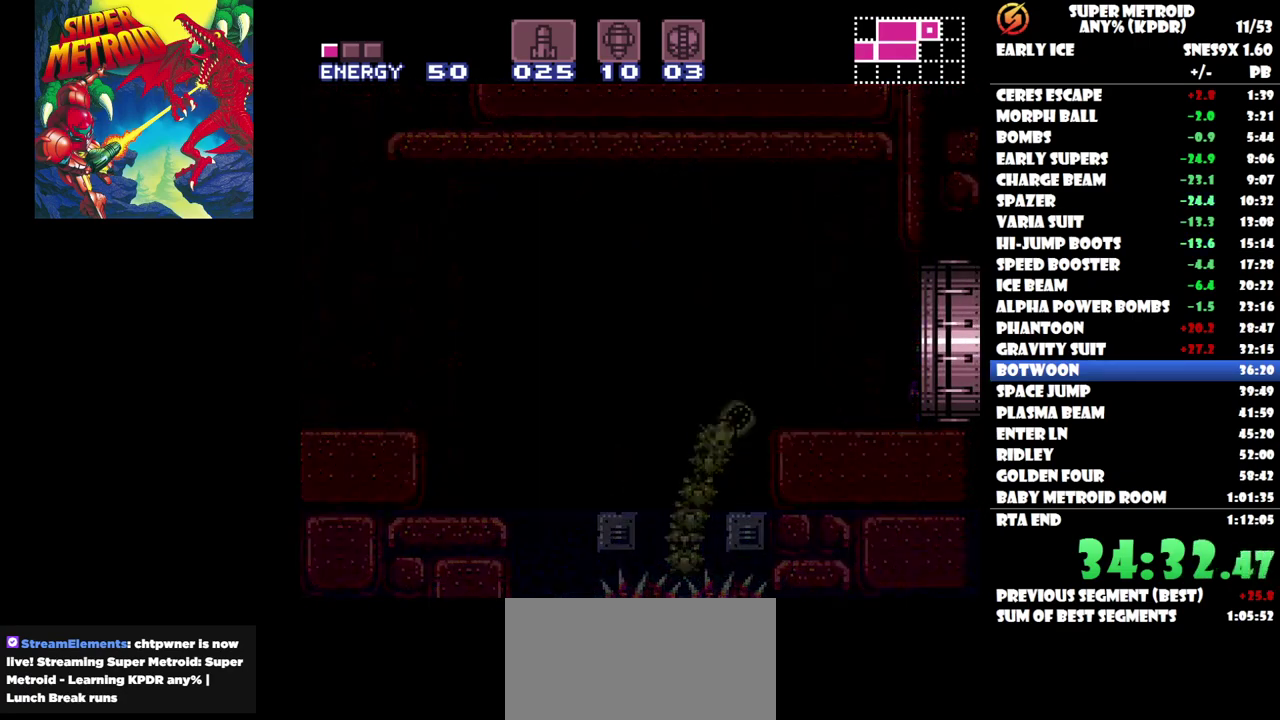
{"buttons": [], "events": []}
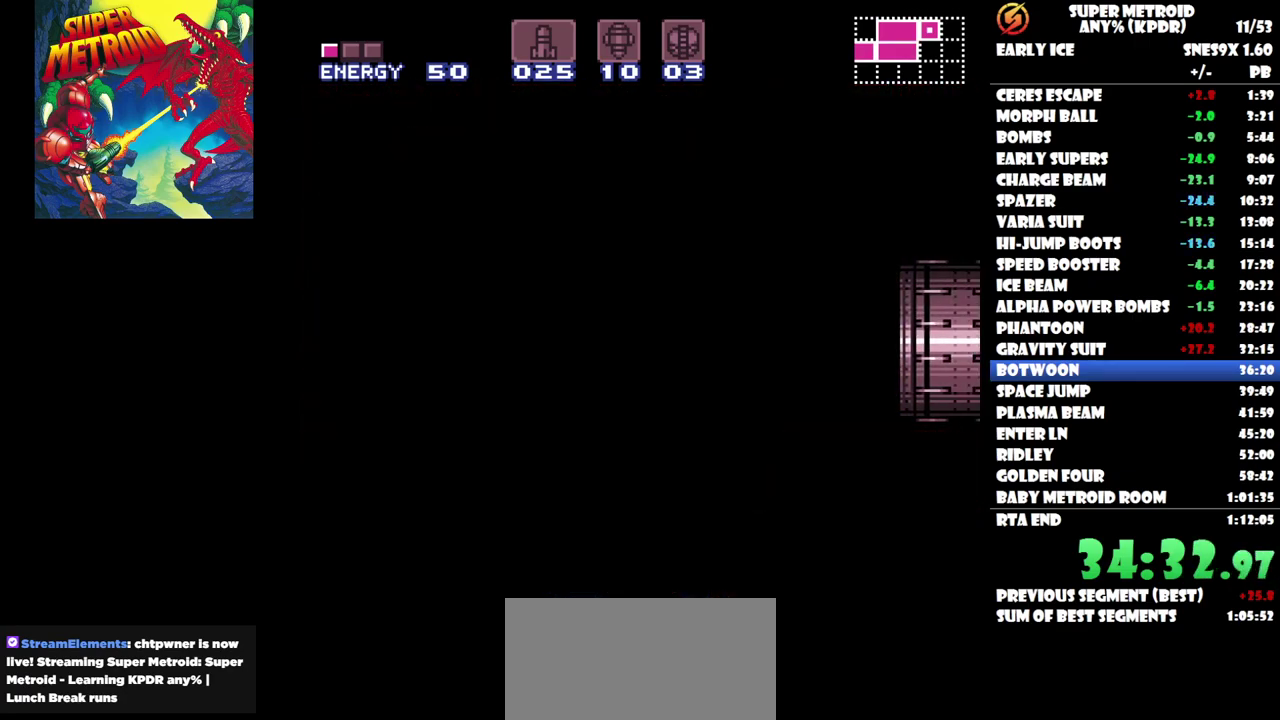
{"buttons": [], "events": []}
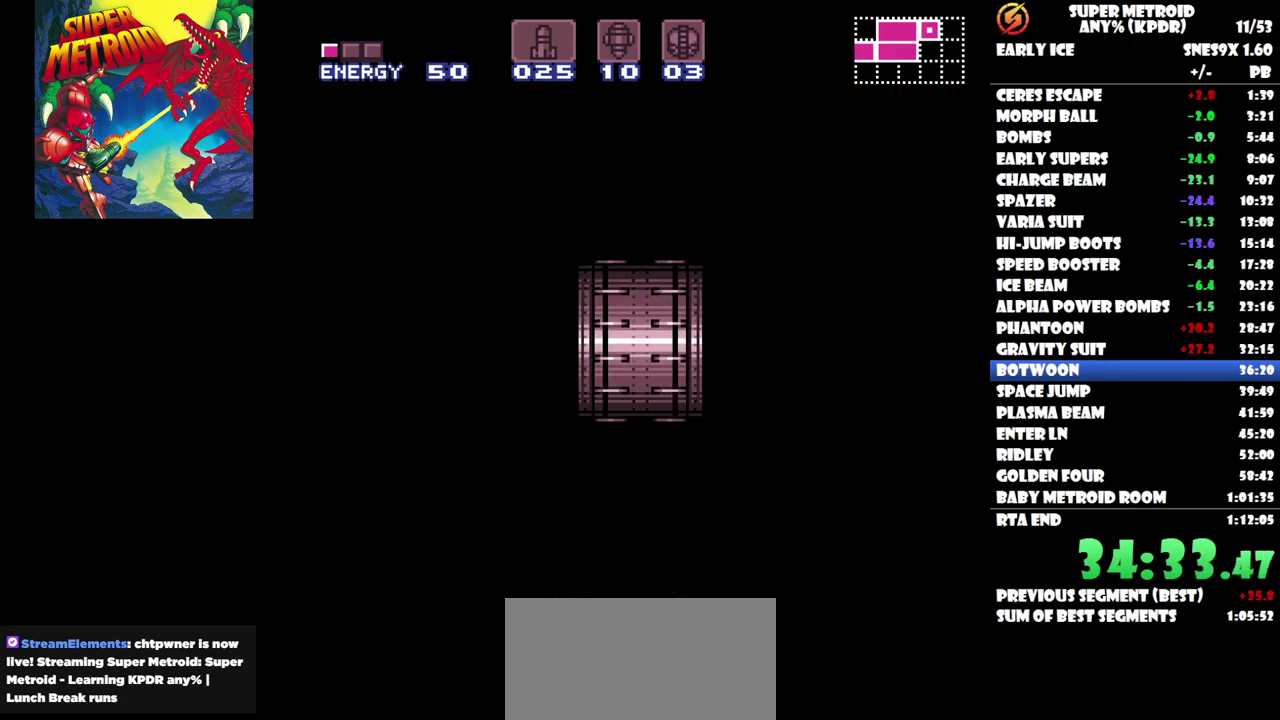
{"buttons": [], "events": []}